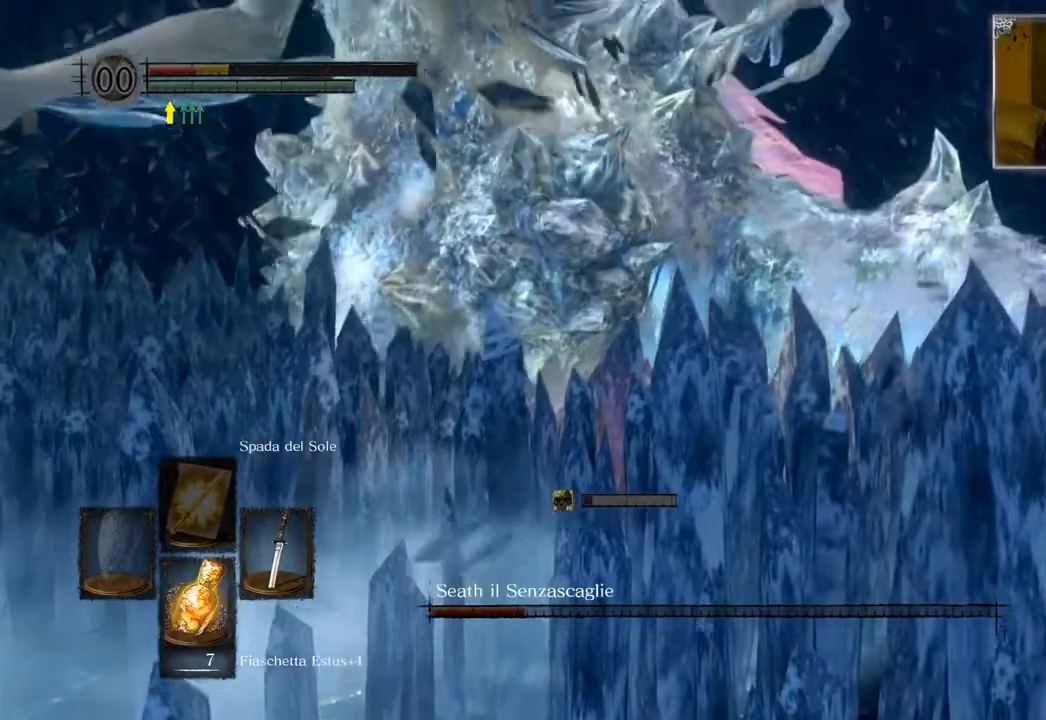
Gameplay with a controller (PlayStation layout); each line is a JSON object with the inputs held at the frame after it. "events" lists button and stick changes between this image and that frame as [ms after this image, input, new state], when the widget could be followed in between.
{"buttons": [], "left_stick": "up", "right_stick": "center", "events": [[17, "SQUARE", "down"], [133, "SQUARE", "up"], [217, "SQUARE", "down"], [317, "SQUARE", "up"], [367, "SQUARE", "down"], [467, "SQUARE", "up"]]}
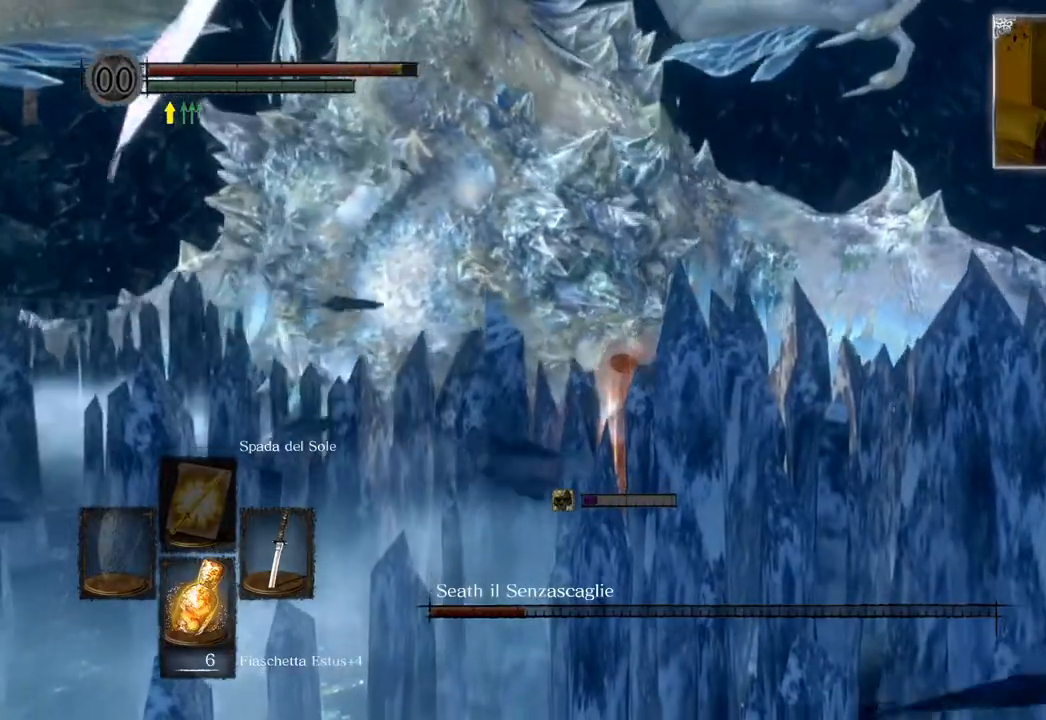
{"buttons": [], "left_stick": "up", "right_stick": "center", "events": [[33, "SQUARE", "down"], [100, "SQUARE", "up"]]}
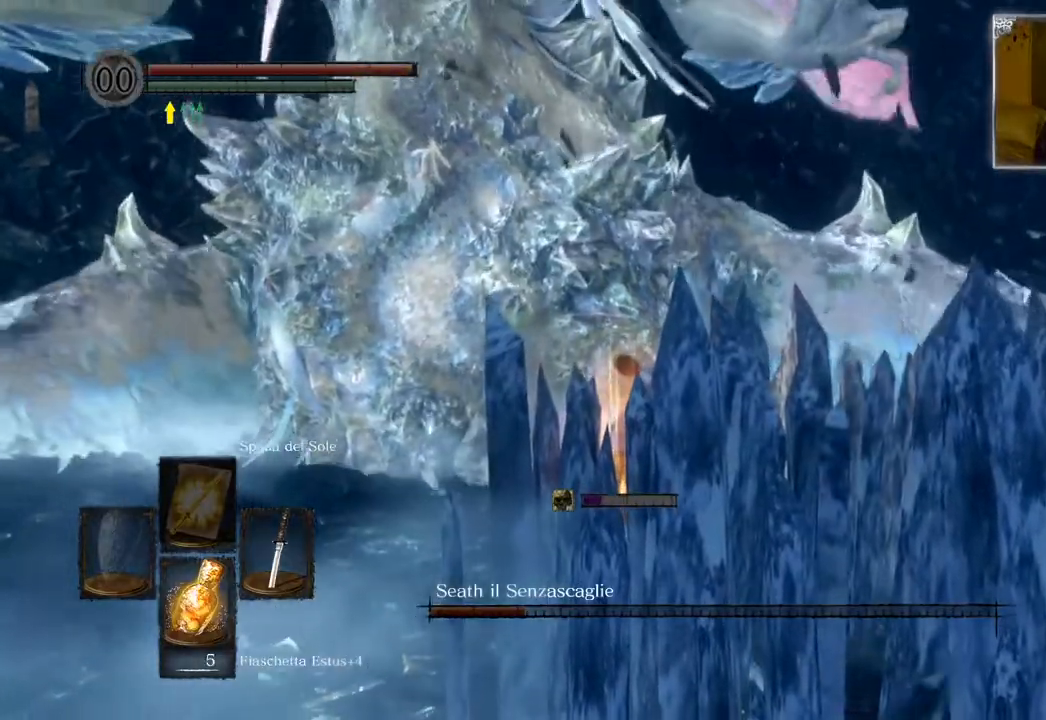
{"buttons": [], "left_stick": "up", "right_stick": "center", "events": [[50, "SQUARE", "down"], [100, "SQUARE", "up"]]}
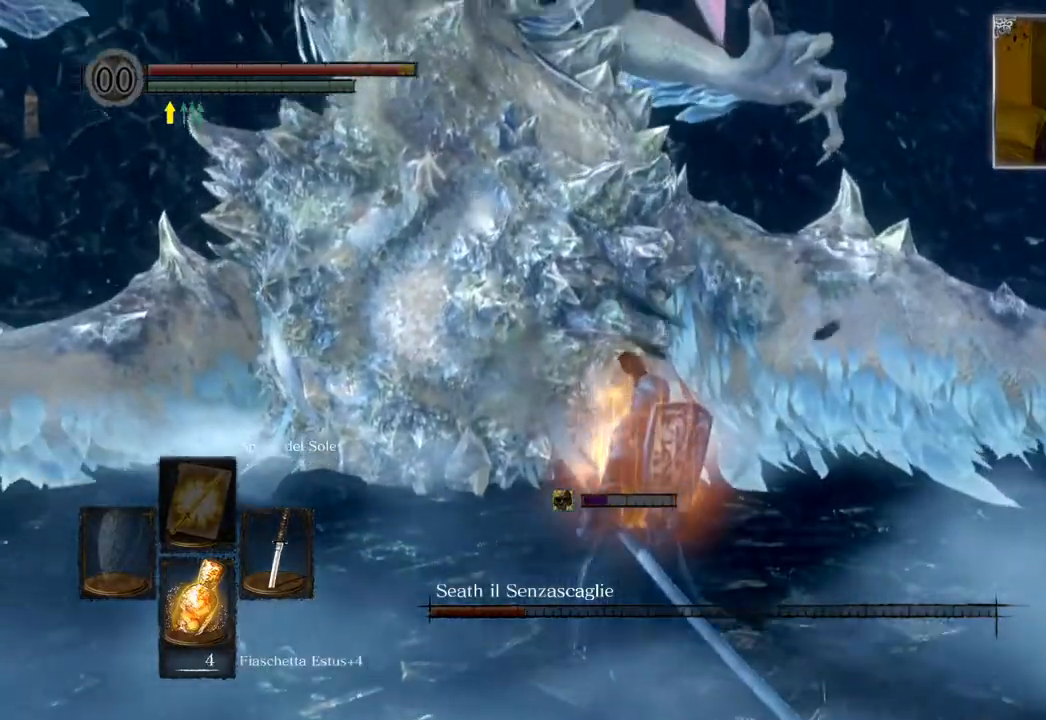
{"buttons": [], "left_stick": "up", "right_stick": "center", "events": []}
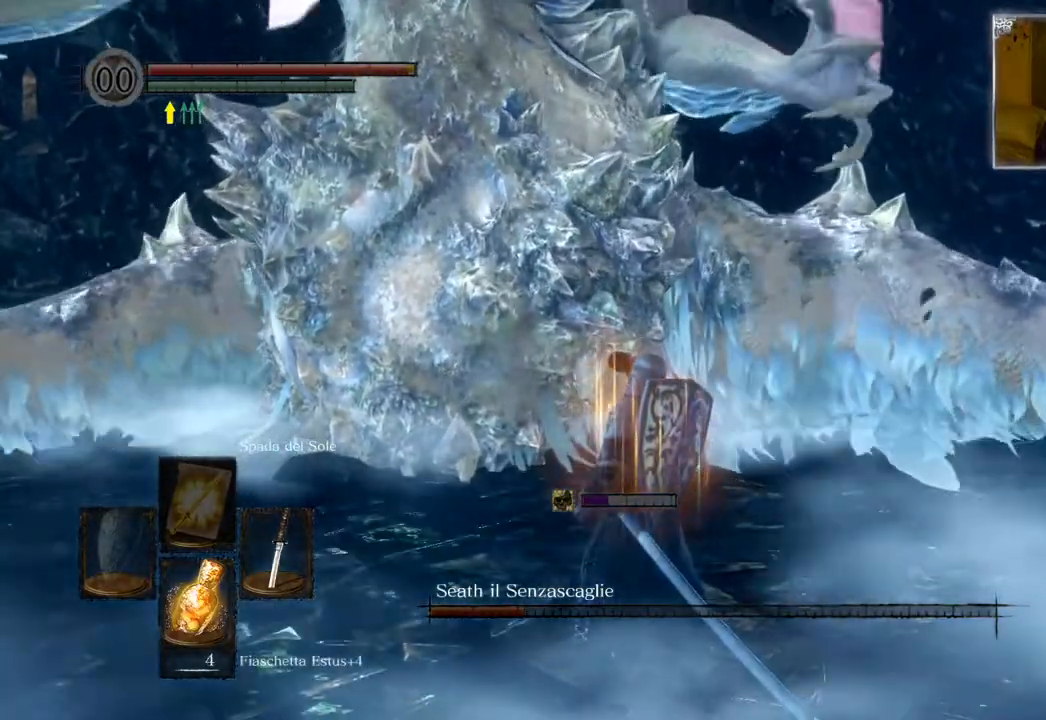
{"buttons": [], "left_stick": "up", "right_stick": "center", "events": [[283, "R1", "down"], [400, "R1", "up"]]}
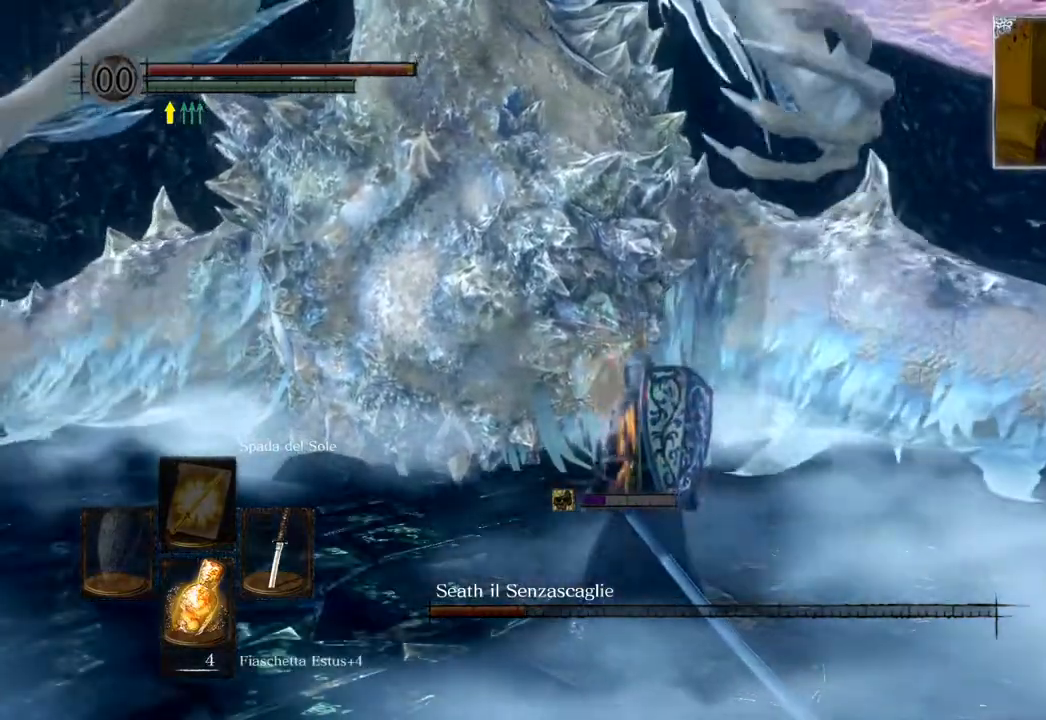
{"buttons": [], "left_stick": "up", "right_stick": "center", "events": [[17, "R1", "down"], [117, "R1", "up"], [267, "R1", "down"], [383, "R1", "up"]]}
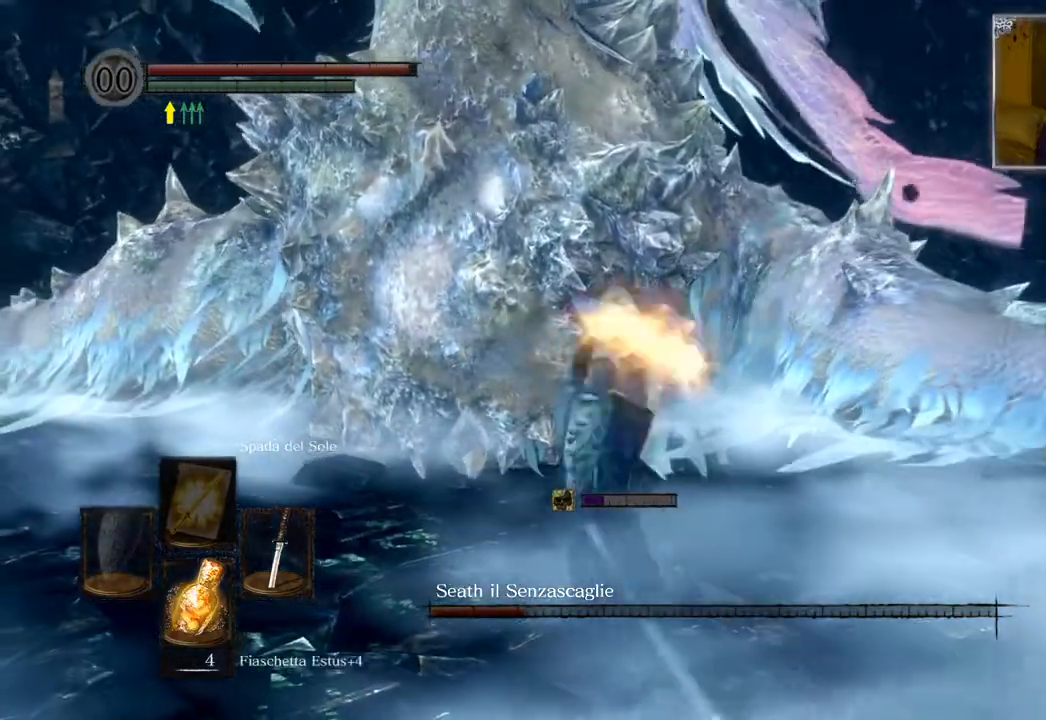
{"buttons": [], "left_stick": "up", "right_stick": "center", "events": [[33, "R1", "down"], [133, "R1", "up"], [217, "R1", "down"], [333, "R1", "up"], [400, "R1", "down"], [467, "R1", "up"]]}
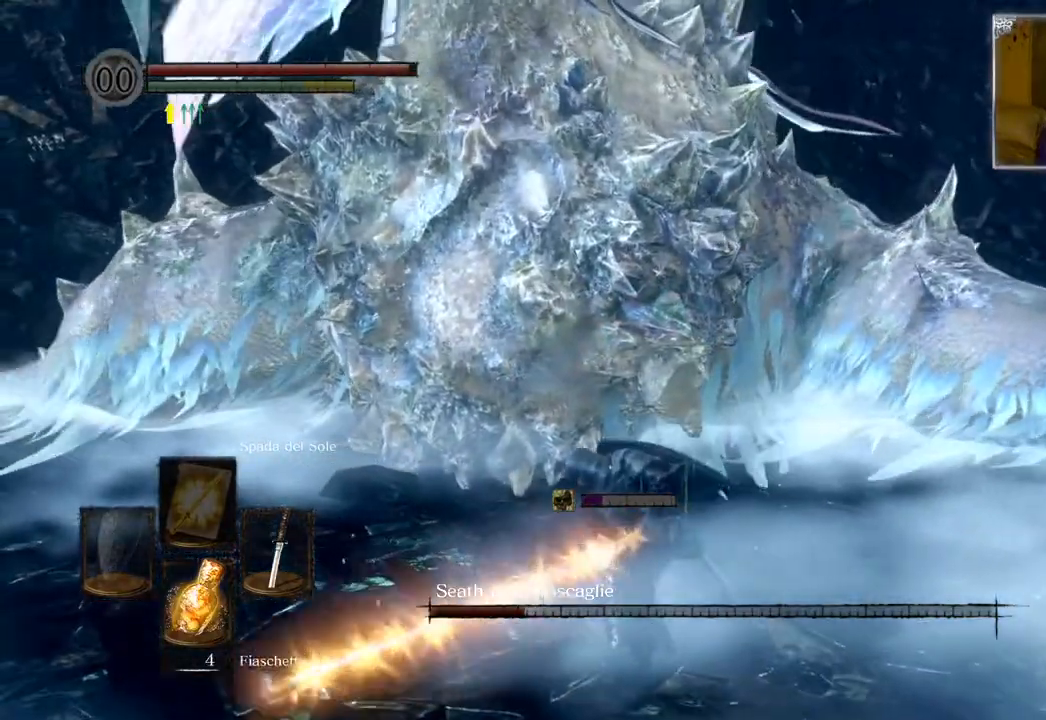
{"buttons": [], "left_stick": "up", "right_stick": "center", "events": [[67, "R1", "down"], [150, "R1", "up"], [233, "R1", "down"], [333, "R1", "up"], [383, "R1", "down"], [500, "R1", "up"]]}
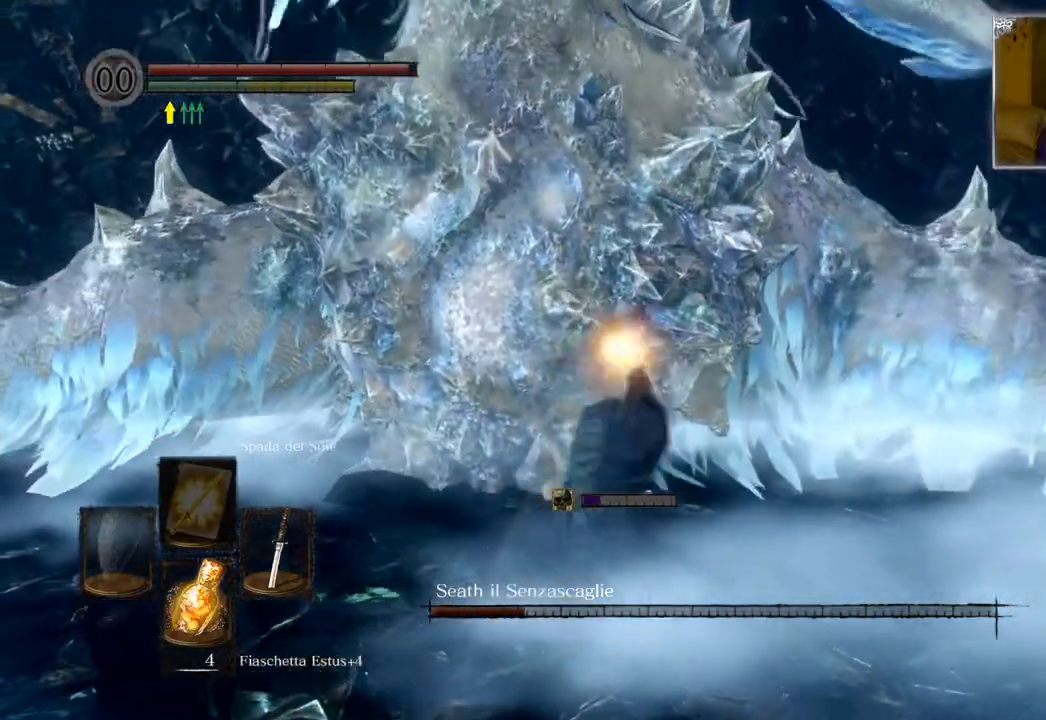
{"buttons": [], "left_stick": "up", "right_stick": "center", "events": [[83, "R1", "down"], [167, "R1", "up"], [250, "R1", "down"], [333, "R1", "up"], [417, "R1", "down"], [500, "R1", "up"]]}
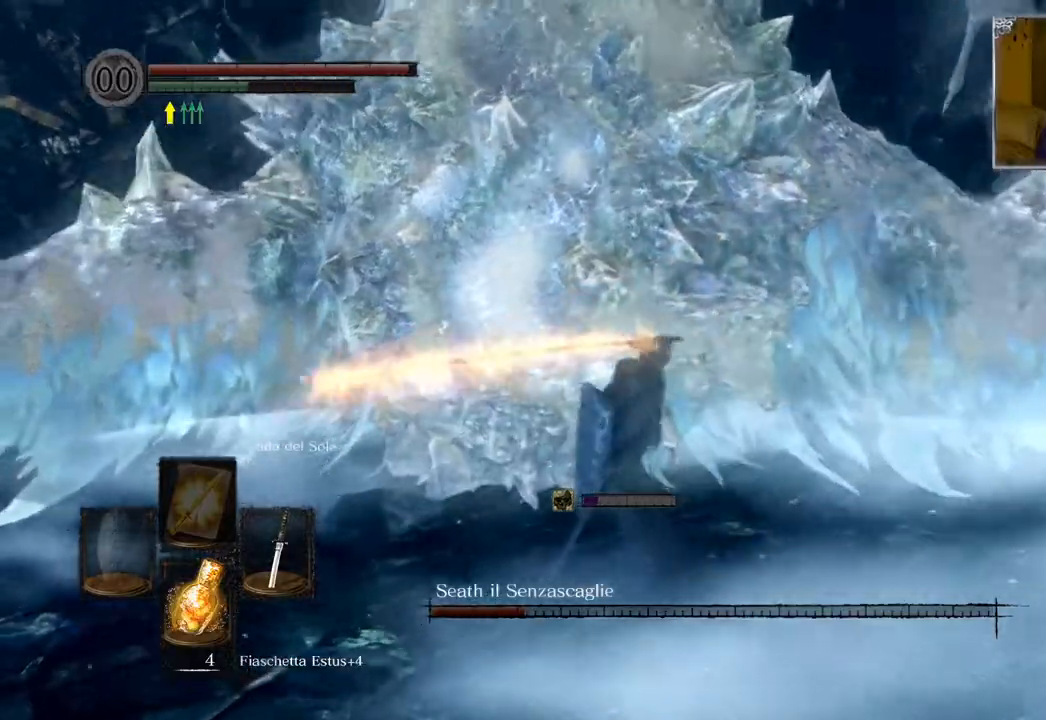
{"buttons": [], "left_stick": "up", "right_stick": "center", "events": [[67, "R1", "down"], [150, "R1", "up"], [233, "R1", "down"], [317, "R1", "up"], [400, "R1", "down"], [483, "R1", "up"]]}
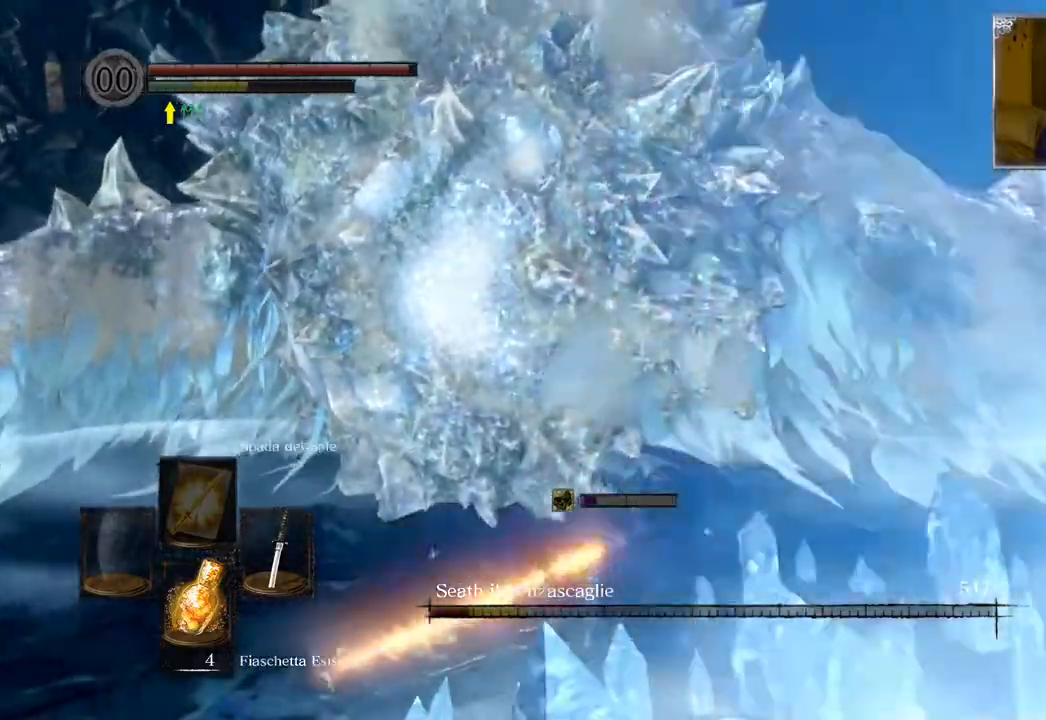
{"buttons": [], "left_stick": "up", "right_stick": "center", "events": [[67, "R1", "down"], [133, "R1", "up"], [217, "R1", "down"], [283, "R1", "up"], [383, "R1", "down"], [467, "R1", "up"]]}
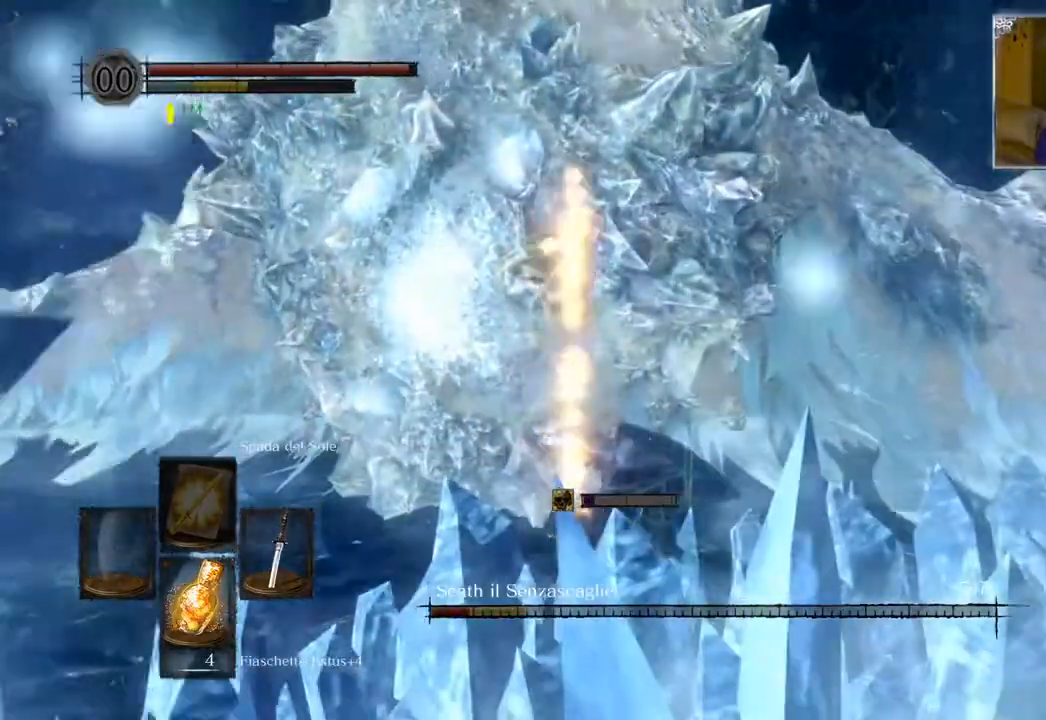
{"buttons": [], "left_stick": "up", "right_stick": "center", "events": [[50, "R1", "down"], [100, "R1", "up"], [200, "R1", "down"], [283, "R1", "up"], [367, "R1", "down"], [450, "R1", "up"]]}
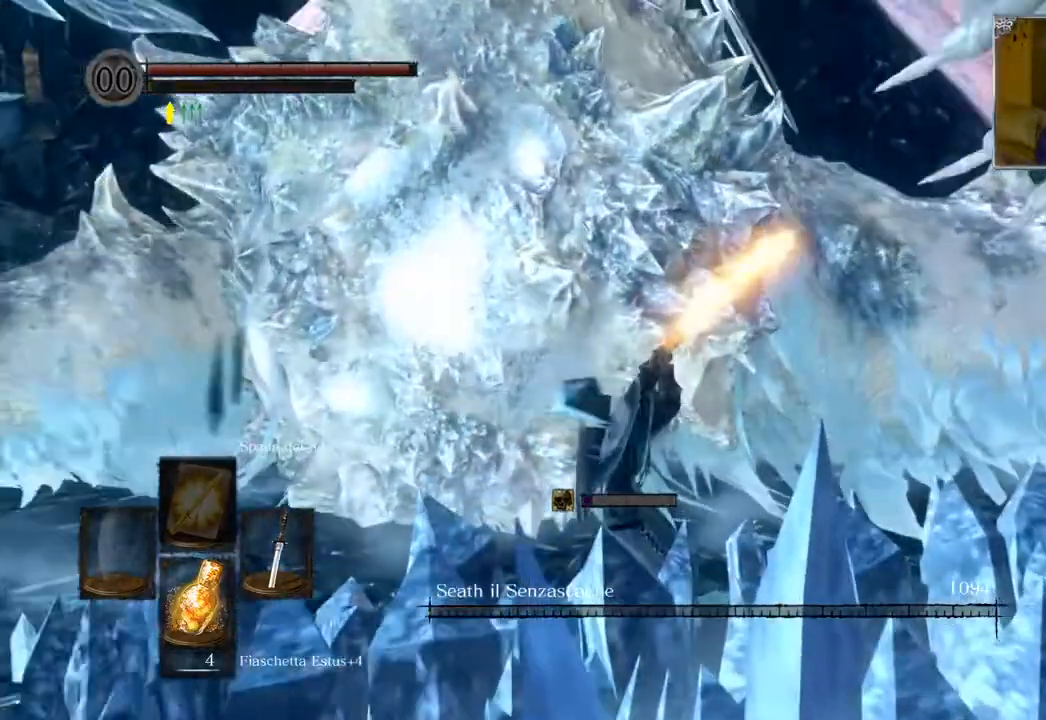
{"buttons": [], "left_stick": "up", "right_stick": "center", "events": [[33, "R1", "down"], [117, "R1", "up"]]}
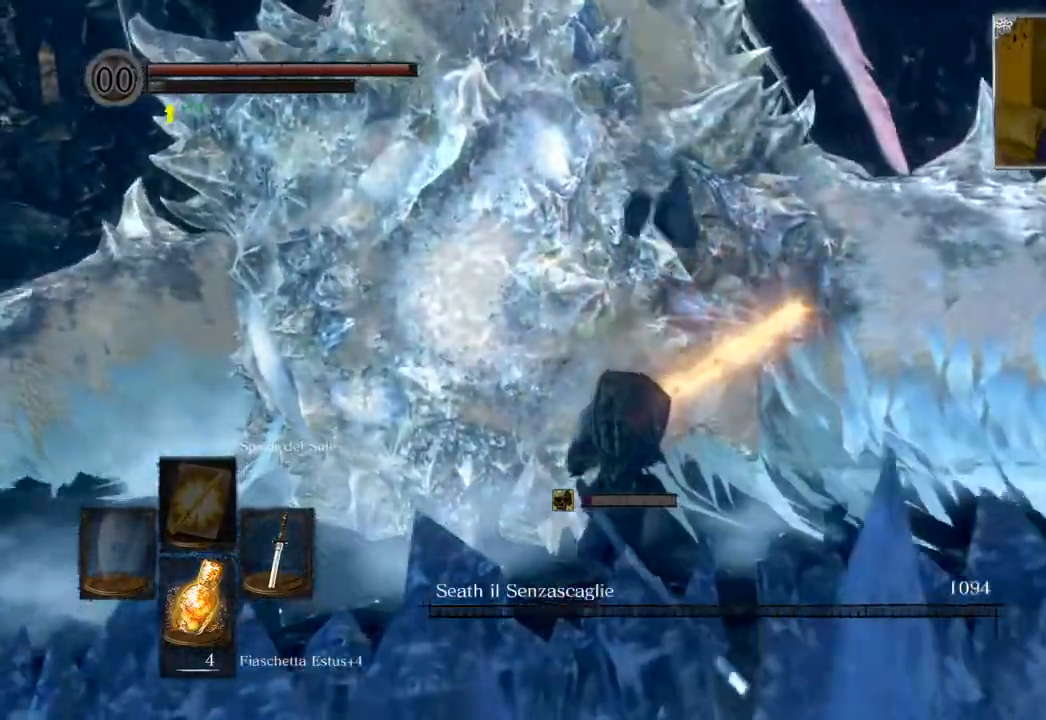
{"buttons": [], "left_stick": "up", "right_stick": "center", "events": [[33, "right_stick", "left"], [400, "right_stick", "center"]]}
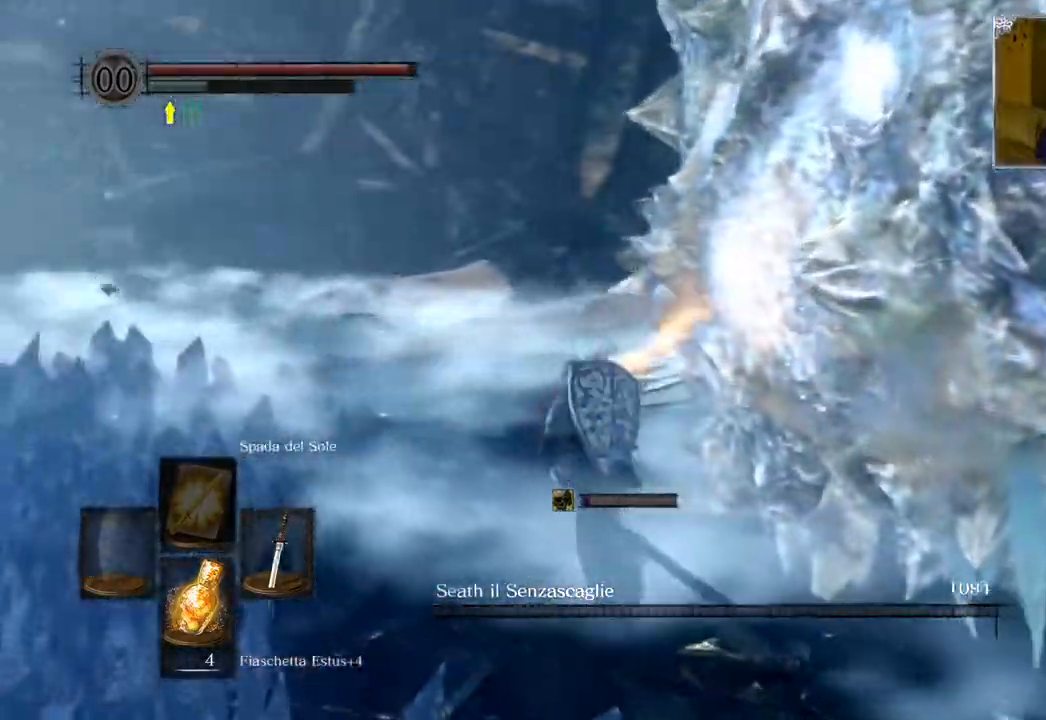
{"buttons": ["CIRCLE"], "left_stick": "up", "right_stick": "center", "events": [[17, "CIRCLE", "down"]]}
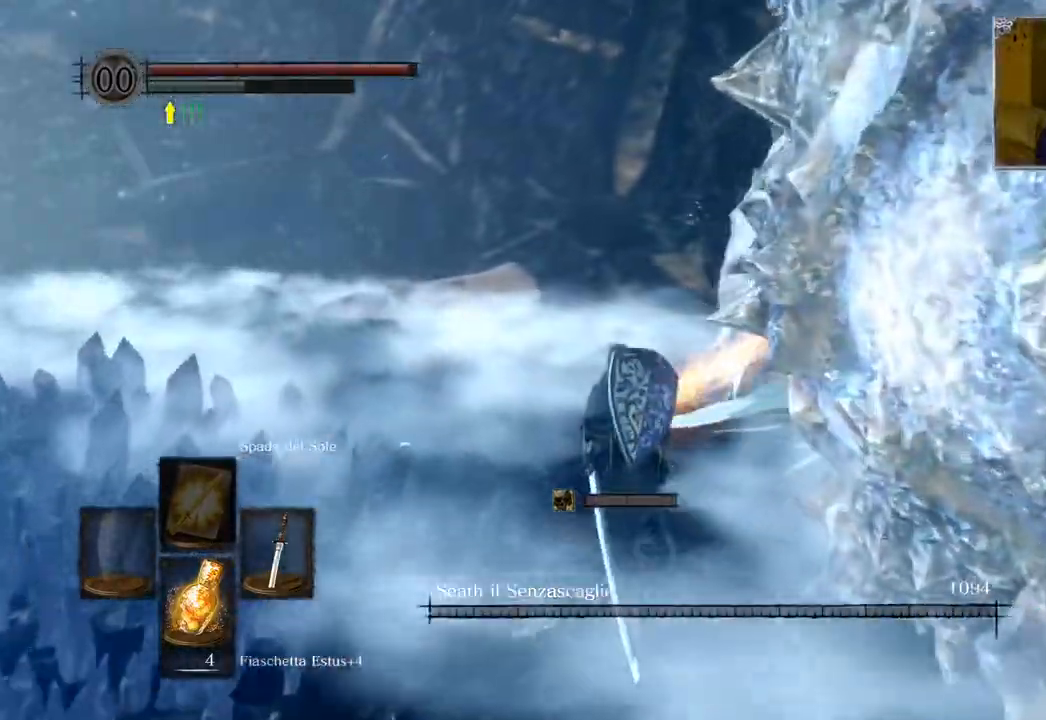
{"buttons": ["CIRCLE"], "left_stick": "up", "right_stick": "center", "events": []}
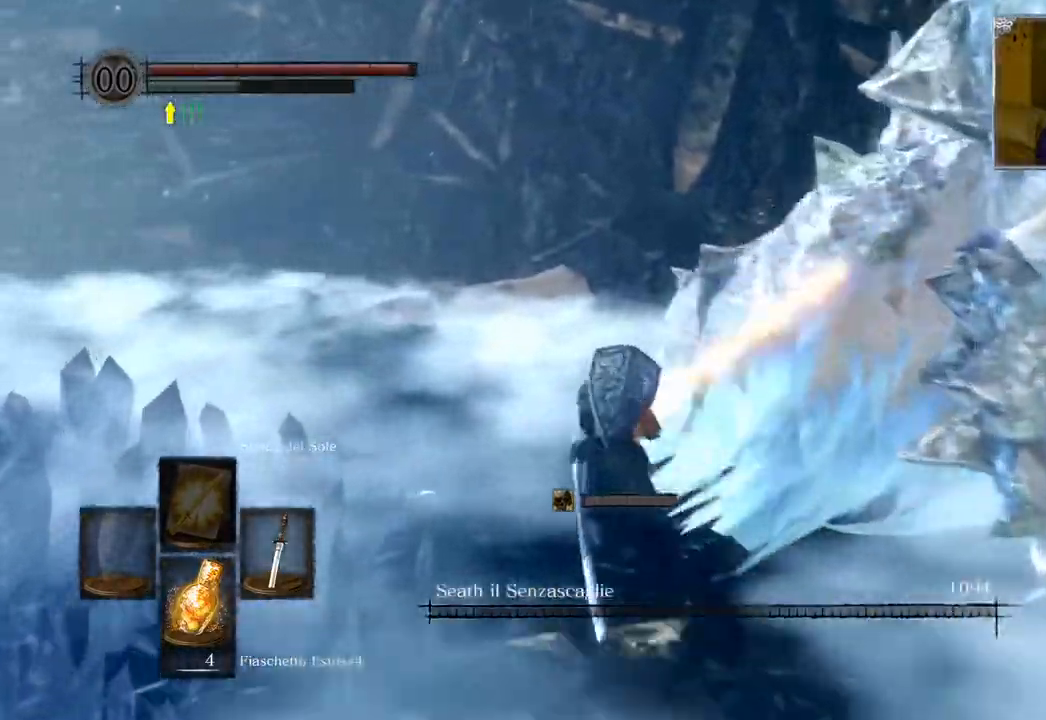
{"buttons": ["CIRCLE"], "left_stick": "up", "right_stick": "center", "events": []}
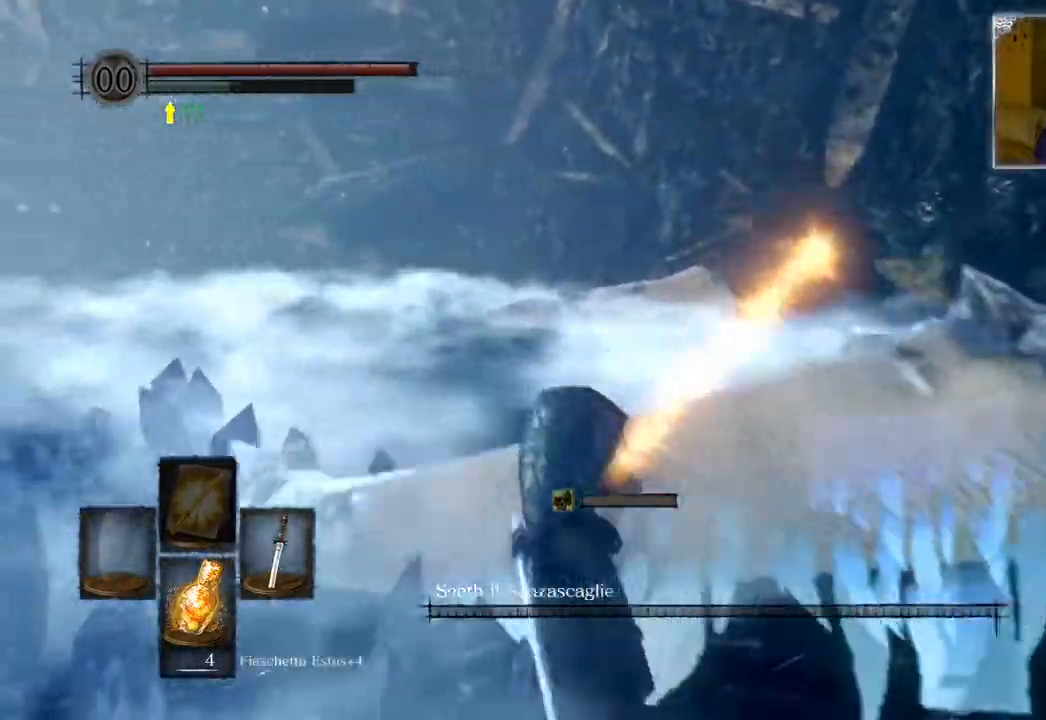
{"buttons": ["CIRCLE"], "left_stick": "up", "right_stick": "center", "events": []}
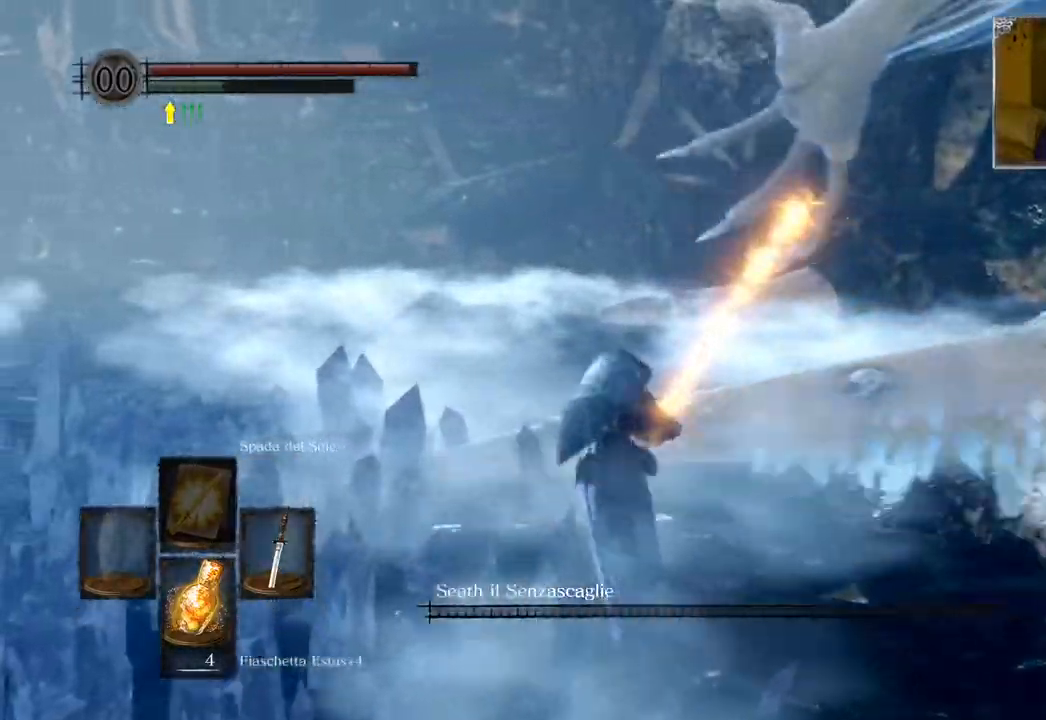
{"buttons": ["CIRCLE"], "left_stick": "up", "right_stick": "center", "events": []}
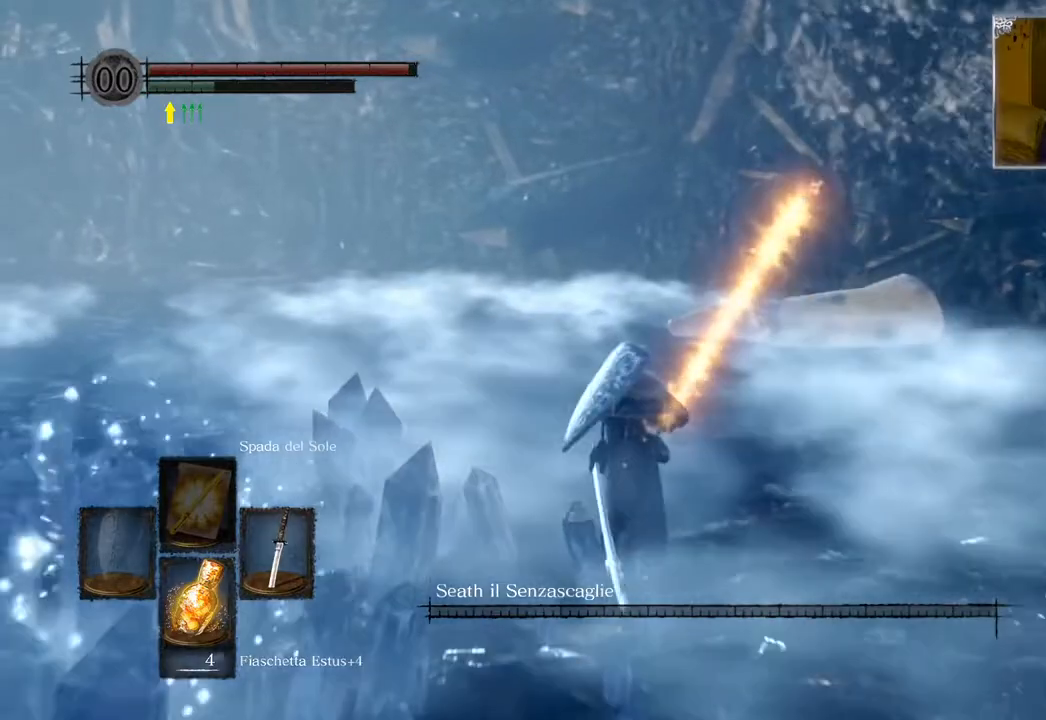
{"buttons": ["CIRCLE"], "left_stick": "up", "right_stick": "center", "events": []}
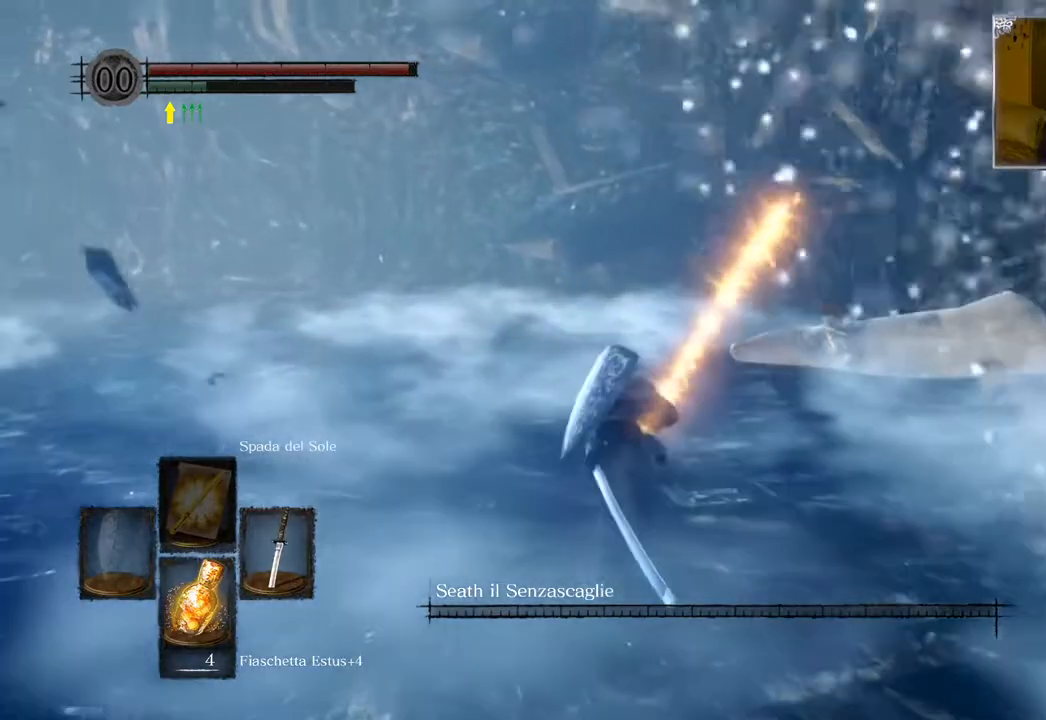
{"buttons": ["CIRCLE"], "left_stick": "up", "right_stick": "center", "events": []}
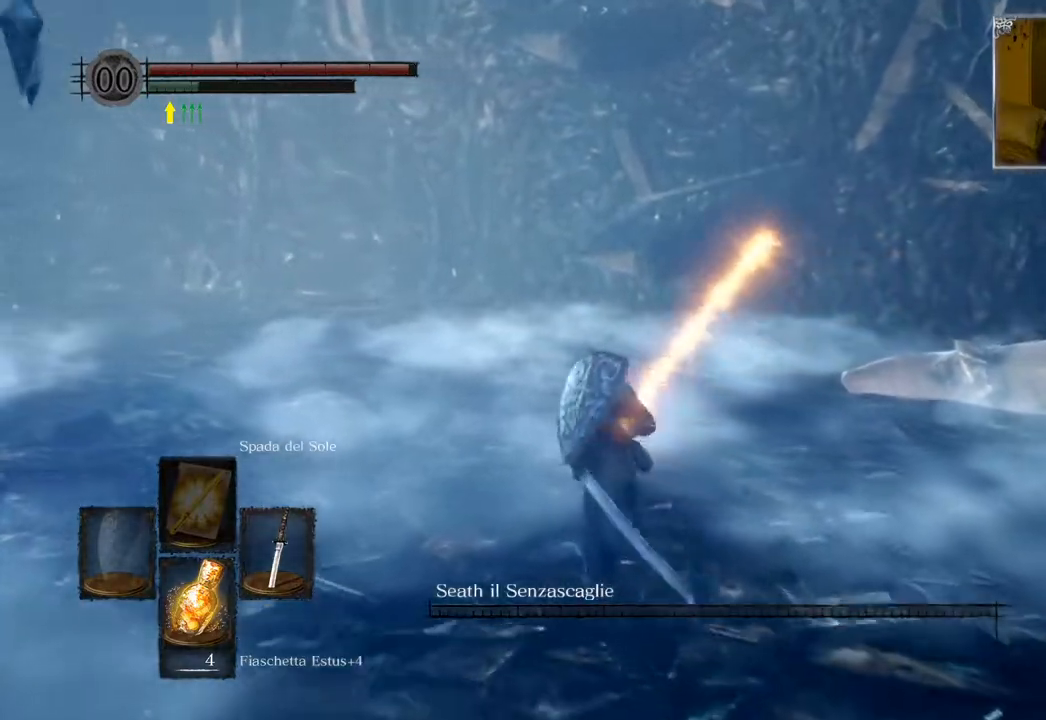
{"buttons": [], "left_stick": "up", "right_stick": "left", "events": [[67, "CIRCLE", "up"], [150, "right_stick", "left"]]}
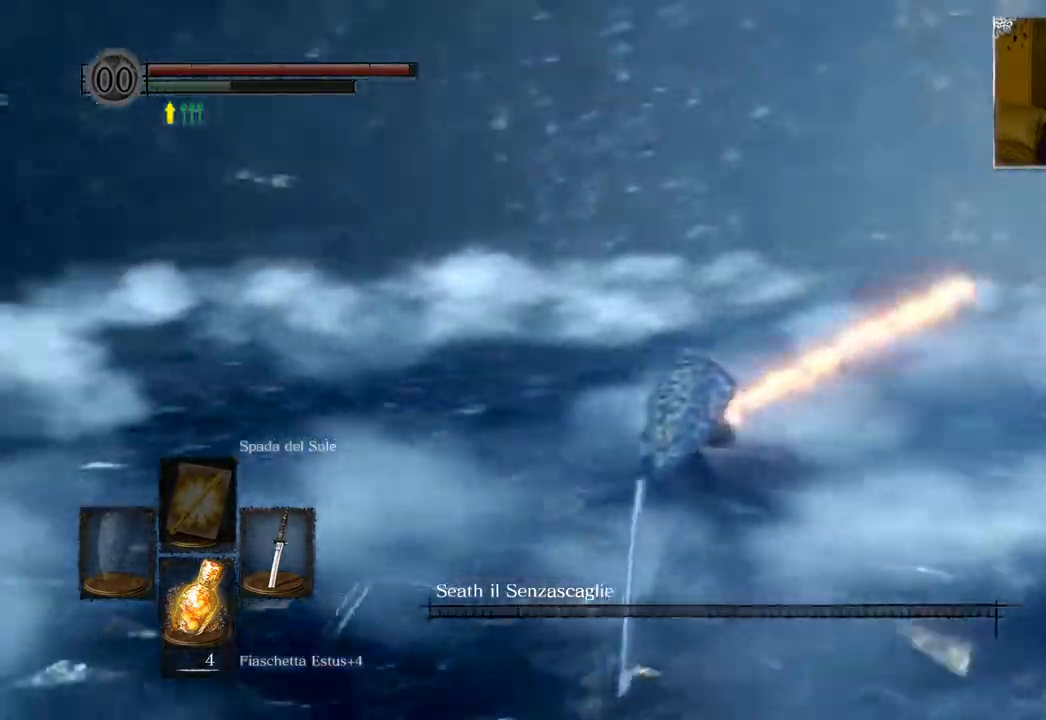
{"buttons": [], "left_stick": "up-right", "right_stick": "center", "events": [[250, "left_stick", "up-right"], [250, "right_stick", "center"], [417, "TRIANGLE", "down"], [483, "TRIANGLE", "up"]]}
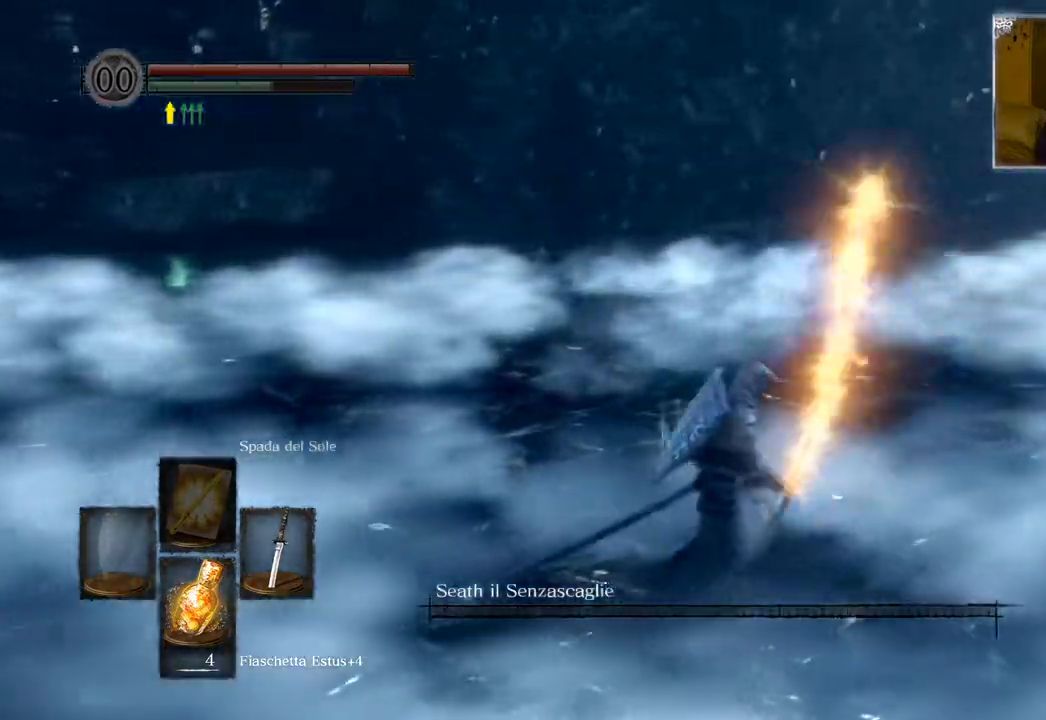
{"buttons": [], "left_stick": "right", "right_stick": "left", "events": [[183, "right_stick", "left"], [283, "left_stick", "right"]]}
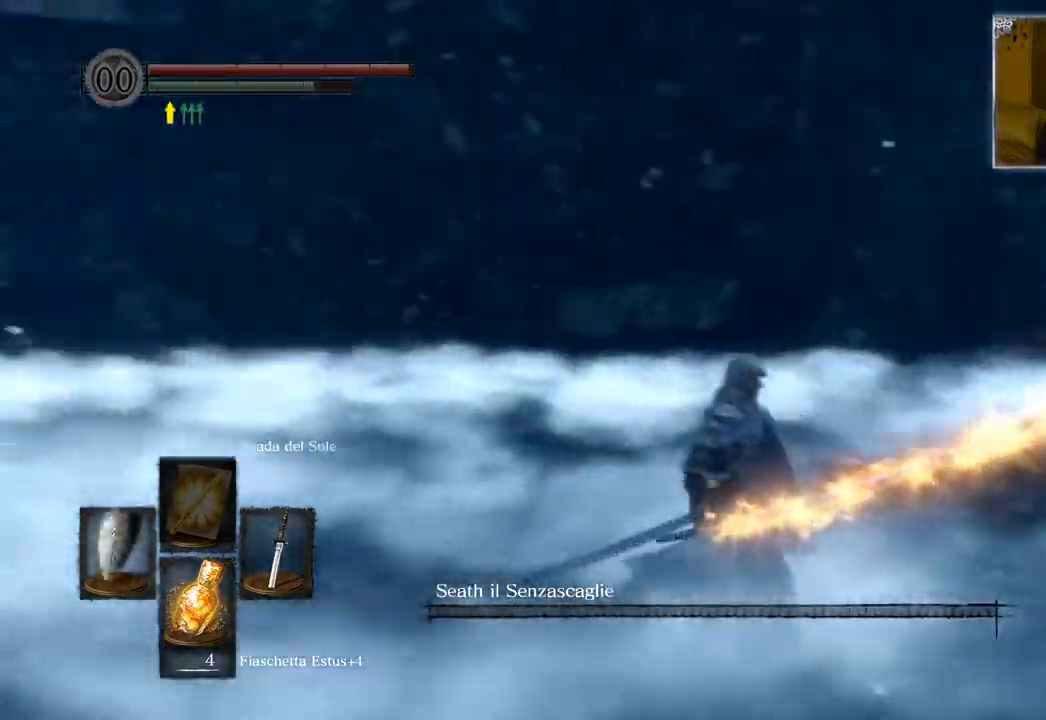
{"buttons": [], "left_stick": "center", "right_stick": "left", "events": [[33, "left_stick", "down-right"], [217, "left_stick", "center"], [217, "right_stick", "center"], [250, "L1", "down"], [317, "L1", "up"], [383, "right_stick", "left"], [417, "L1", "down"], [500, "L1", "up"]]}
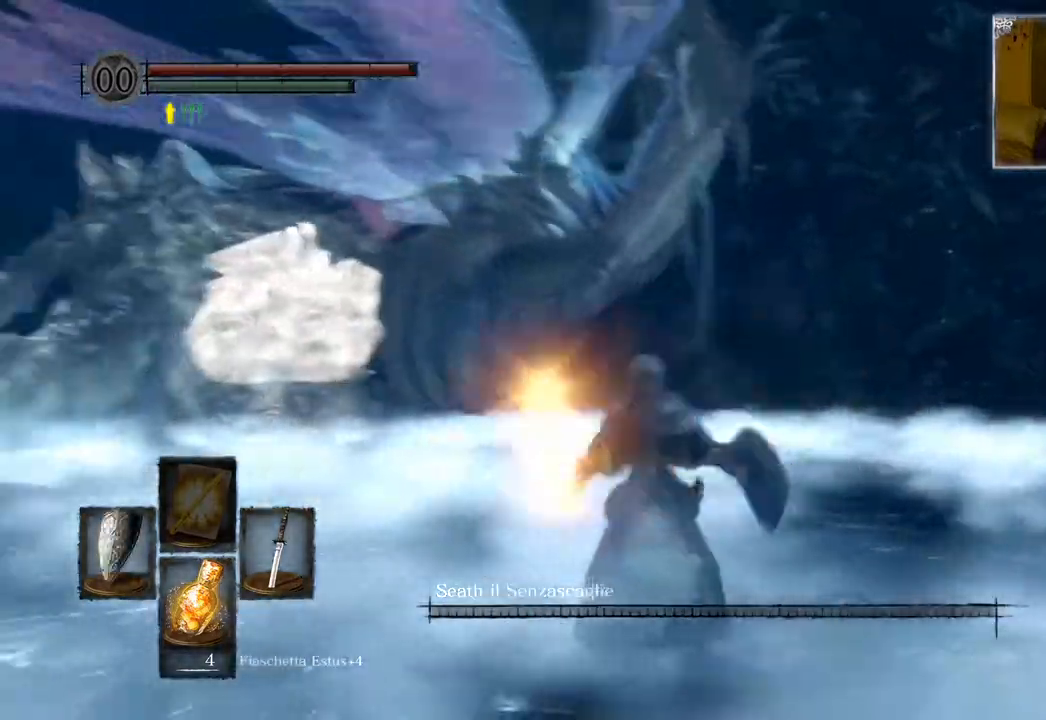
{"buttons": [], "left_stick": "center", "right_stick": "center", "events": [[67, "L1", "down"], [67, "right_stick", "center"], [167, "TRIANGLE", "down"], [200, "L1", "up"], [267, "TRIANGLE", "up"], [317, "L1", "down"], [433, "L1", "up"]]}
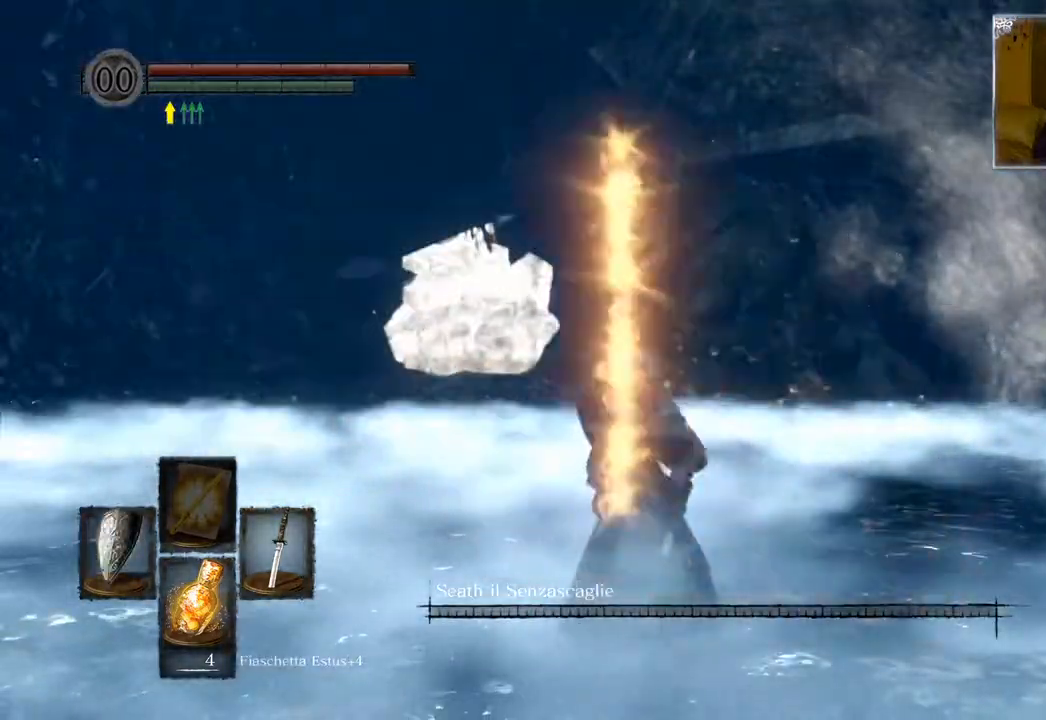
{"buttons": ["L1"], "left_stick": "center", "right_stick": "center", "events": [[17, "L1", "down"], [17, "right_stick", "left"], [83, "L1", "up"], [167, "L1", "down"], [217, "right_stick", "center"], [267, "L1", "up"], [333, "L1", "down"], [350, "right_stick", "down-left"], [417, "L1", "up"], [467, "right_stick", "center"], [483, "L1", "down"]]}
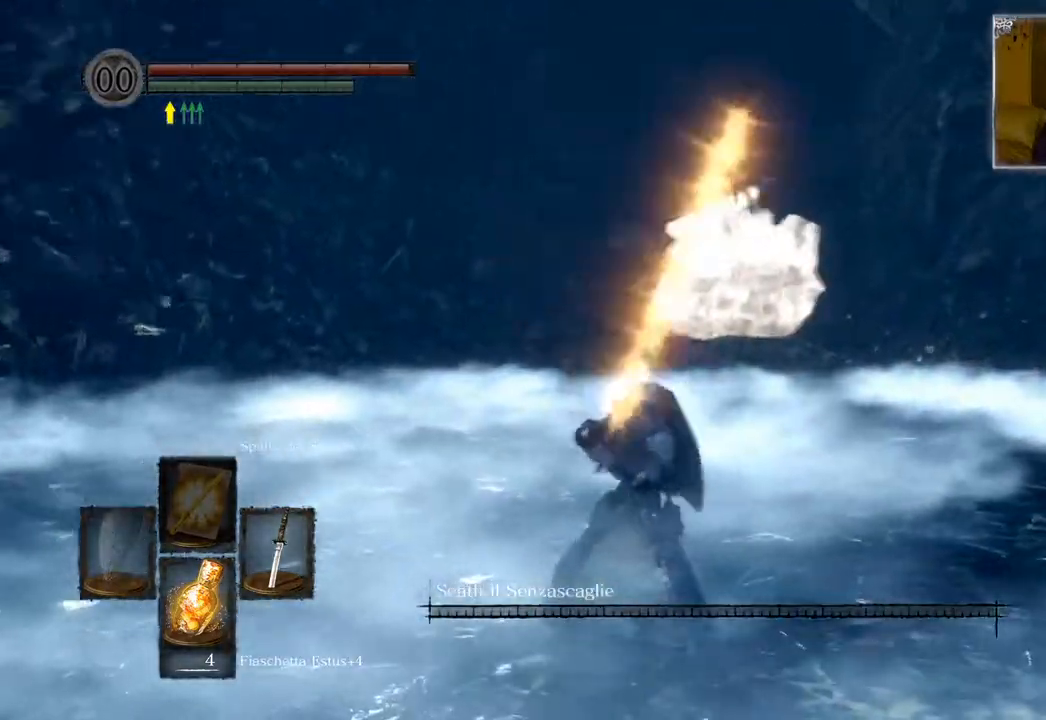
{"buttons": ["L1"], "left_stick": "center", "right_stick": "center", "events": [[33, "right_stick", "right"], [83, "L1", "up"], [150, "L1", "down"], [167, "right_stick", "center"], [233, "L1", "up"], [300, "L1", "down"], [417, "L1", "up"], [467, "L1", "down"]]}
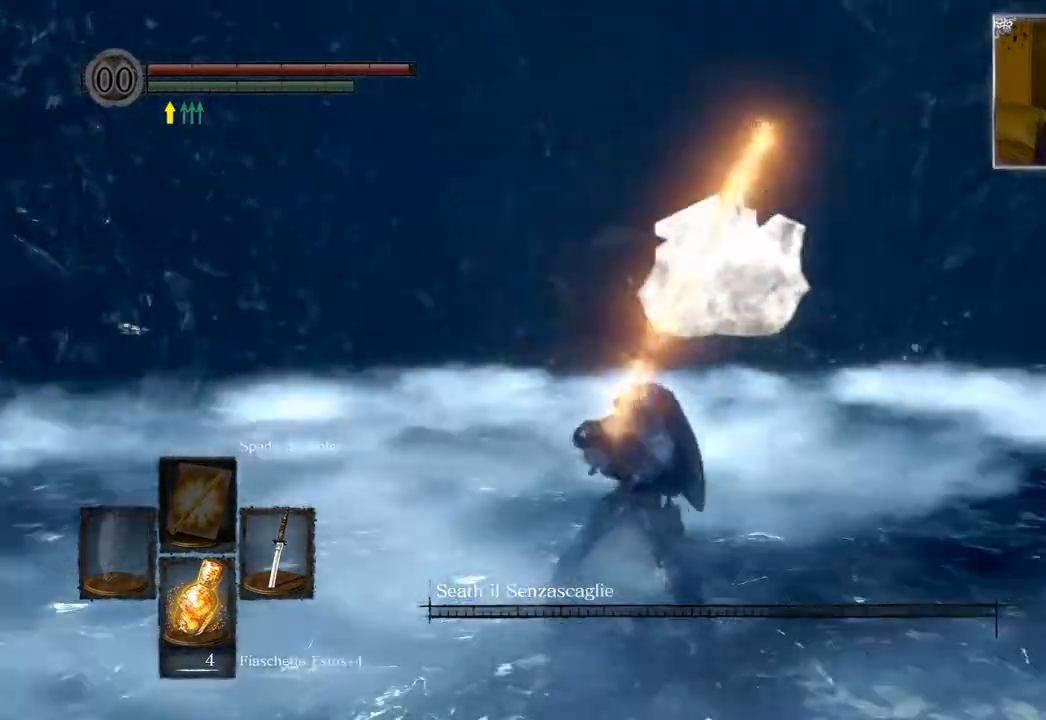
{"buttons": ["L1"], "left_stick": "center", "right_stick": "center", "events": [[83, "L1", "up"], [150, "L1", "down"], [233, "L1", "up"], [317, "L1", "down"], [383, "L1", "up"], [500, "L1", "down"]]}
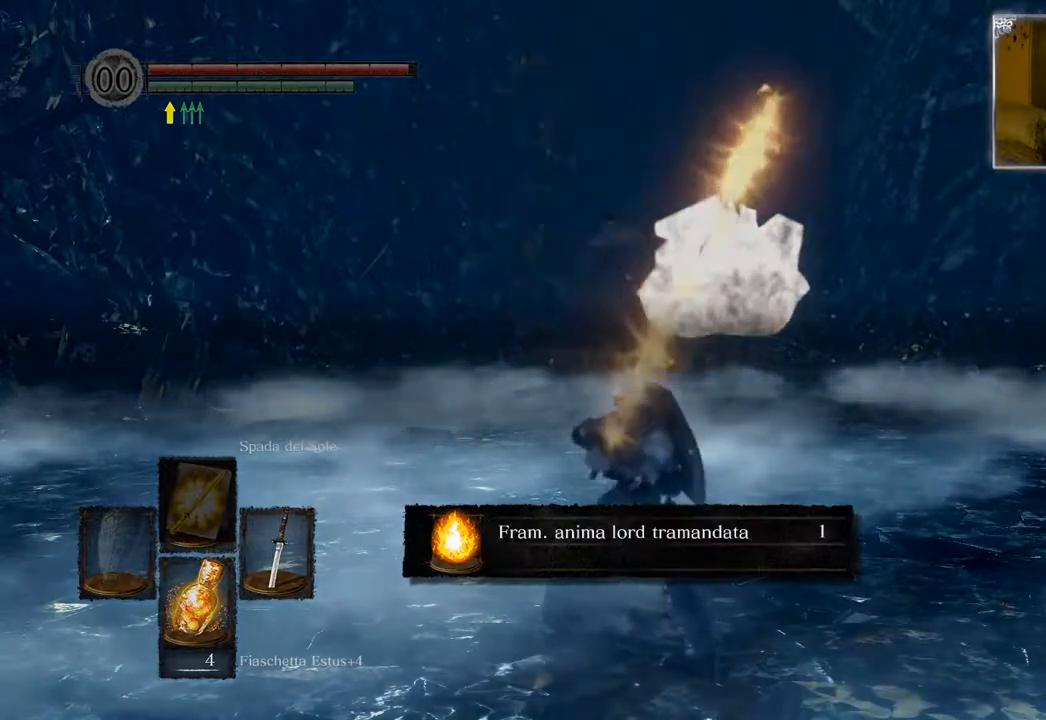
{"buttons": ["L1"], "left_stick": "center", "right_stick": "center", "events": [[117, "L1", "up"], [300, "L1", "down"], [417, "L1", "up"], [500, "L1", "down"]]}